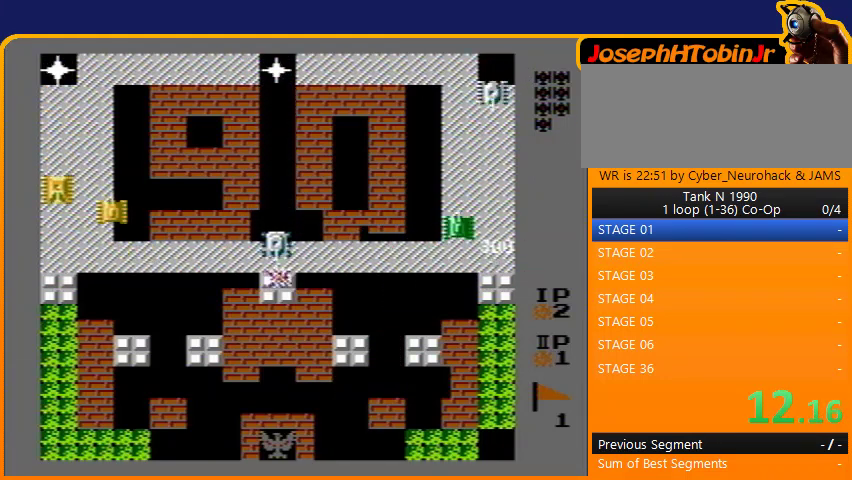
Gameplay with a controller (Nintendo layout); each line is a JSON object with the inputs held at the frame after it. "events" lists button and stick changes between this image and that frame as [ms after this image, input, new state], when the widget could be followed in between. Not read: L3 R3.
{"buttons": ["DPAD_UP"], "events": [[200, "DPAD_LEFT", "up"], [300, "DPAD_RIGHT", "down"], [333, "B", "up"], [500, "DPAD_RIGHT", "up"], [500, "DPAD_UP", "down"]]}
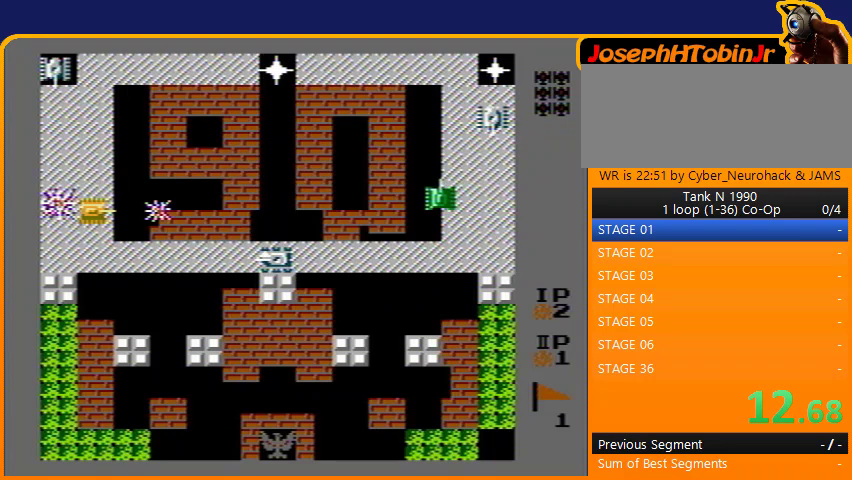
{"buttons": ["DPAD_UP"], "events": []}
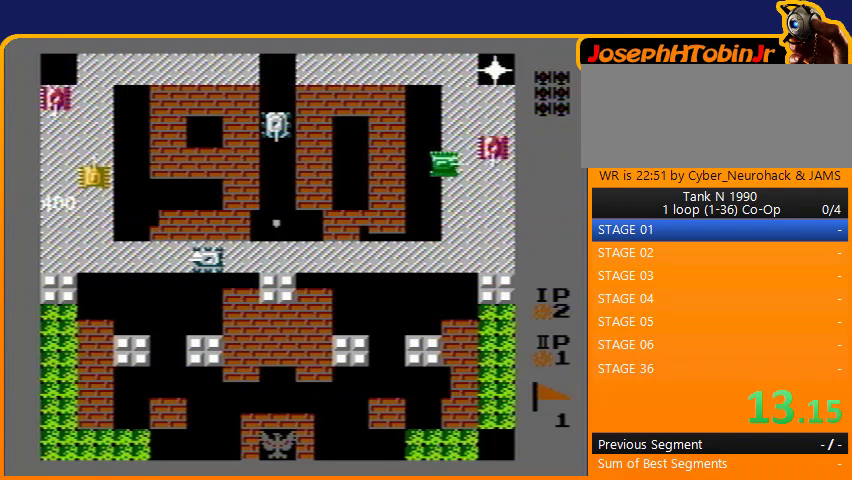
{"buttons": ["B", "DPAD_LEFT"], "events": [[400, "DPAD_LEFT", "down"], [400, "DPAD_UP", "up"], [433, "B", "down"]]}
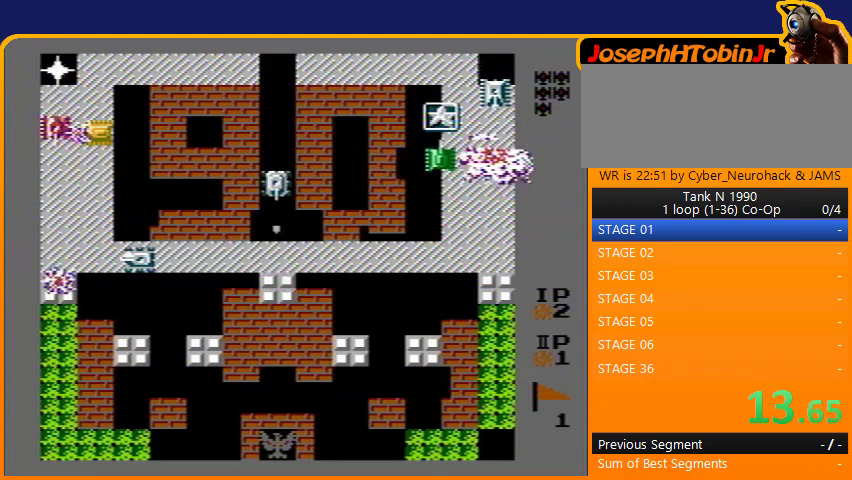
{"buttons": ["B", "DPAD_LEFT"], "events": [[33, "DPAD_LEFT", "up"], [67, "B", "up"], [67, "DPAD_RIGHT", "down"], [267, "DPAD_DOWN", "down"], [300, "DPAD_RIGHT", "up"], [333, "DPAD_DOWN", "up"], [333, "DPAD_LEFT", "down"], [400, "B", "down"]]}
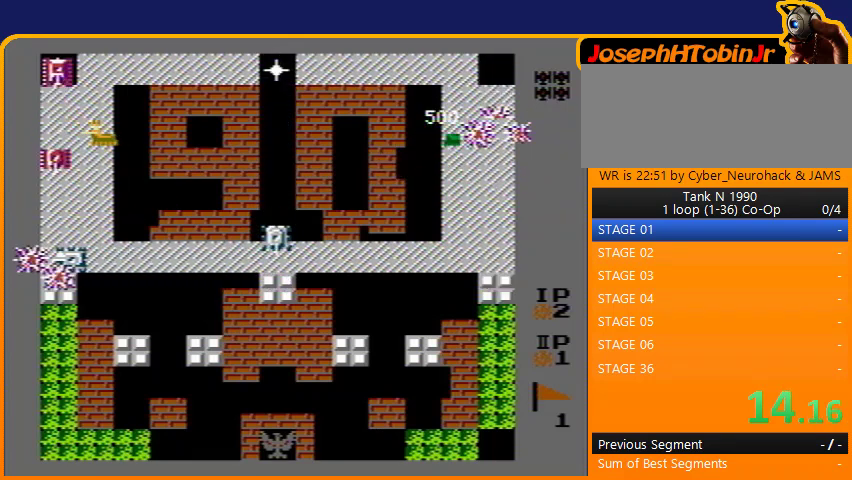
{"buttons": ["DPAD_RIGHT"], "events": [[100, "B", "up"], [100, "DPAD_LEFT", "up"], [100, "DPAD_RIGHT", "down"], [133, "DPAD_UP", "down"], [167, "DPAD_RIGHT", "up"], [433, "DPAD_RIGHT", "down"], [467, "DPAD_UP", "up"]]}
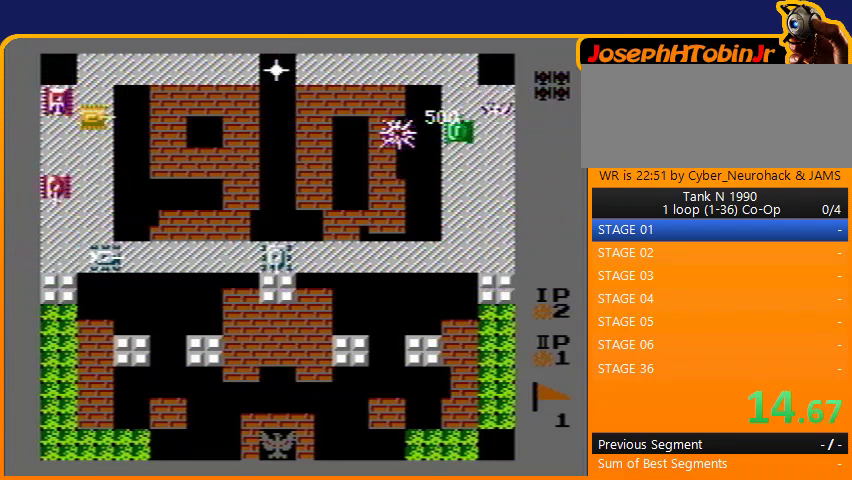
{"buttons": ["DPAD_RIGHT"], "events": [[100, "DPAD_LEFT", "down"], [100, "DPAD_RIGHT", "up"], [167, "B", "down"], [333, "DPAD_LEFT", "up"], [367, "DPAD_DOWN", "down"], [433, "B", "up"], [433, "DPAD_RIGHT", "down"], [467, "DPAD_DOWN", "up"]]}
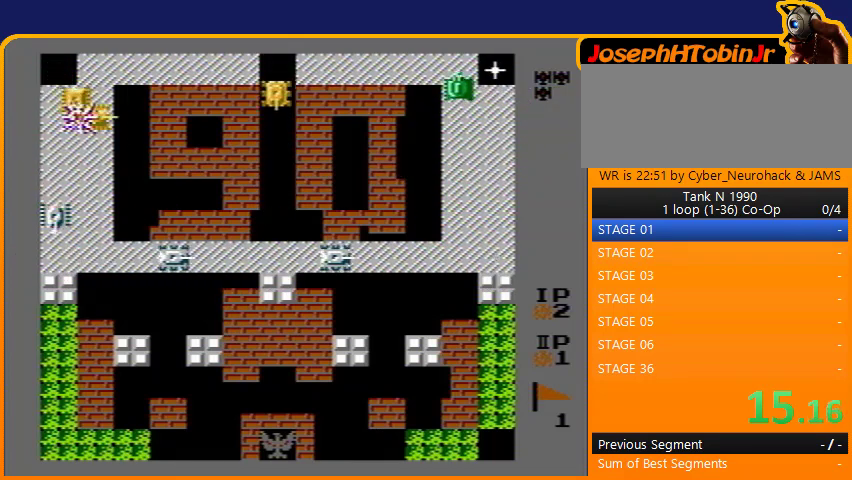
{"buttons": ["DPAD_LEFT"], "events": [[33, "DPAD_DOWN", "down"], [100, "DPAD_RIGHT", "up"], [133, "B", "down"], [333, "B", "up"], [333, "DPAD_DOWN", "up"], [367, "DPAD_UP", "down"], [433, "DPAD_LEFT", "down"], [467, "DPAD_UP", "up"]]}
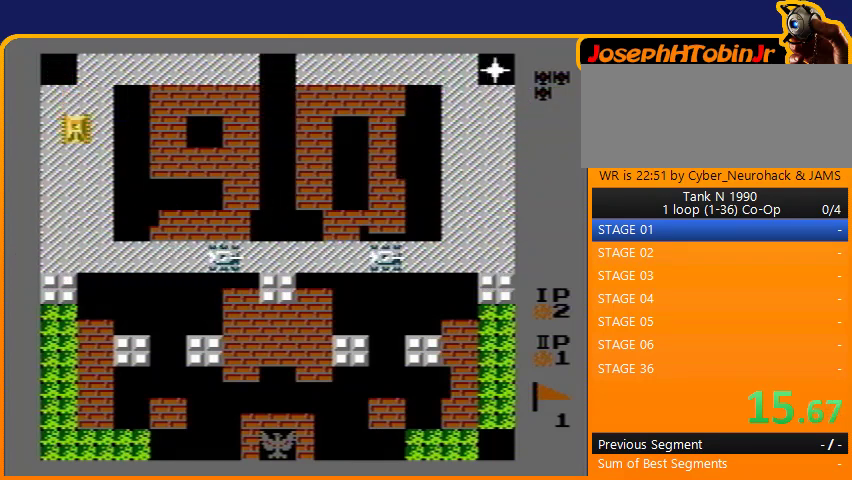
{"buttons": ["B", "DPAD_LEFT"], "events": [[67, "DPAD_LEFT", "up"], [133, "B", "down"], [133, "DPAD_RIGHT", "down"], [267, "B", "up"], [300, "DPAD_DOWN", "down"], [300, "DPAD_RIGHT", "up"], [333, "DPAD_DOWN", "up"], [333, "DPAD_LEFT", "down"], [433, "B", "down"]]}
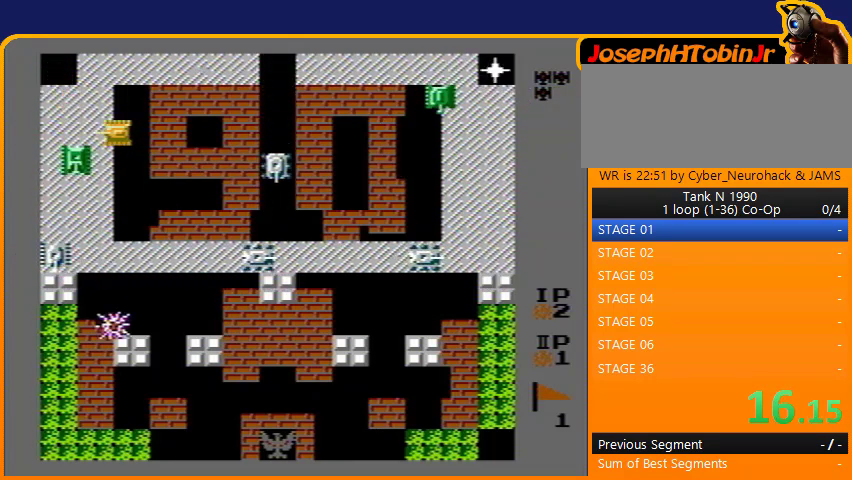
{"buttons": ["B", "DPAD_DOWN"], "events": [[100, "B", "up"], [267, "DPAD_DOWN", "down"], [267, "DPAD_LEFT", "up"], [367, "B", "down"]]}
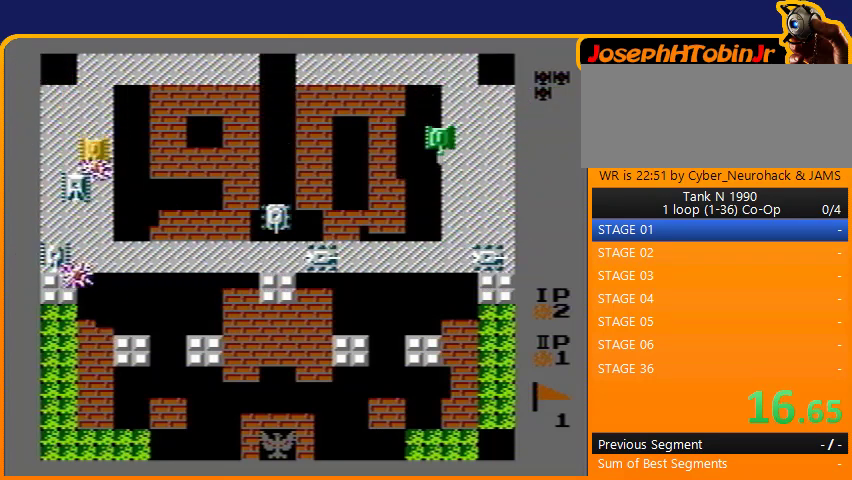
{"buttons": ["DPAD_LEFT"], "events": [[67, "DPAD_DOWN", "up"], [67, "DPAD_RIGHT", "down"], [100, "B", "up"], [467, "DPAD_LEFT", "down"], [467, "DPAD_RIGHT", "up"]]}
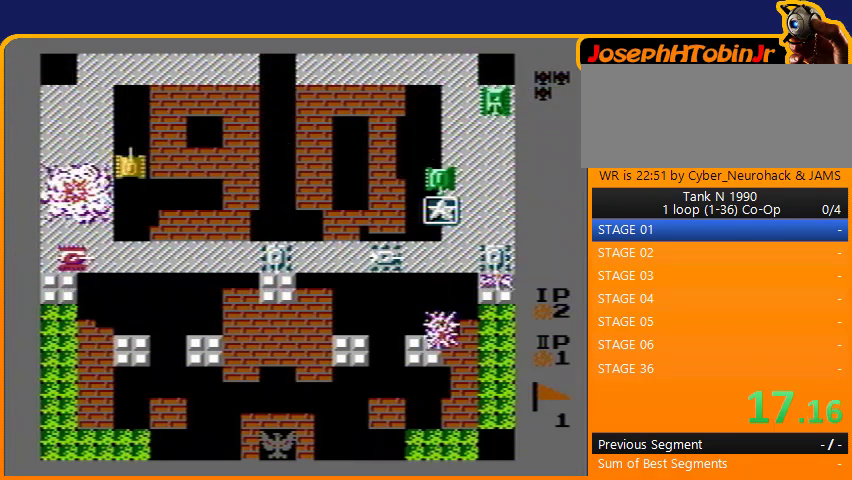
{"buttons": ["B", "DPAD_DOWN"], "events": [[200, "DPAD_DOWN", "down"], [200, "DPAD_LEFT", "up"], [433, "B", "down"]]}
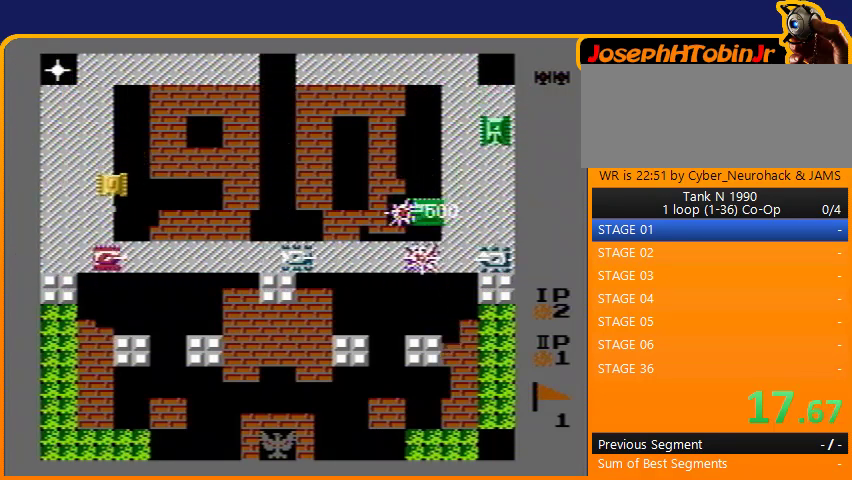
{"buttons": ["DPAD_UP"], "events": [[433, "B", "up"], [433, "DPAD_DOWN", "up"], [433, "DPAD_RIGHT", "down"], [467, "DPAD_RIGHT", "up"], [467, "DPAD_UP", "down"]]}
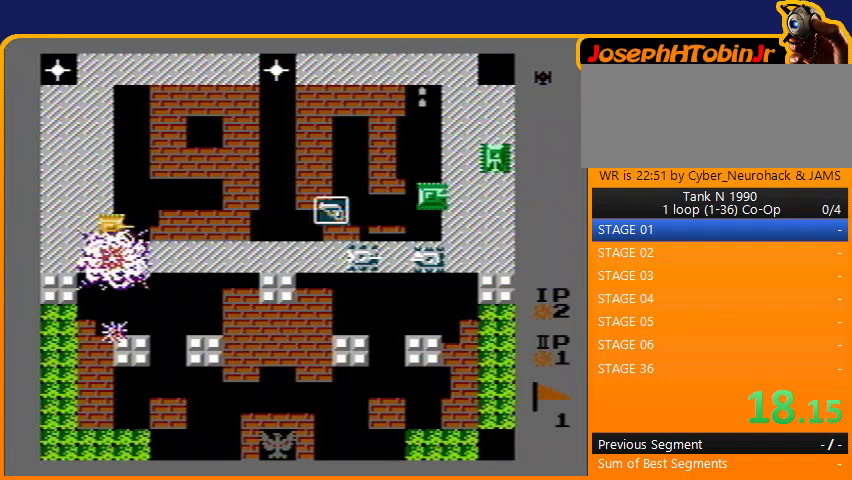
{"buttons": ["DPAD_RIGHT"], "events": [[167, "DPAD_RIGHT", "down"], [167, "DPAD_UP", "up"], [367, "DPAD_RIGHT", "up"], [367, "DPAD_UP", "down"], [500, "DPAD_RIGHT", "down"], [500, "DPAD_UP", "up"]]}
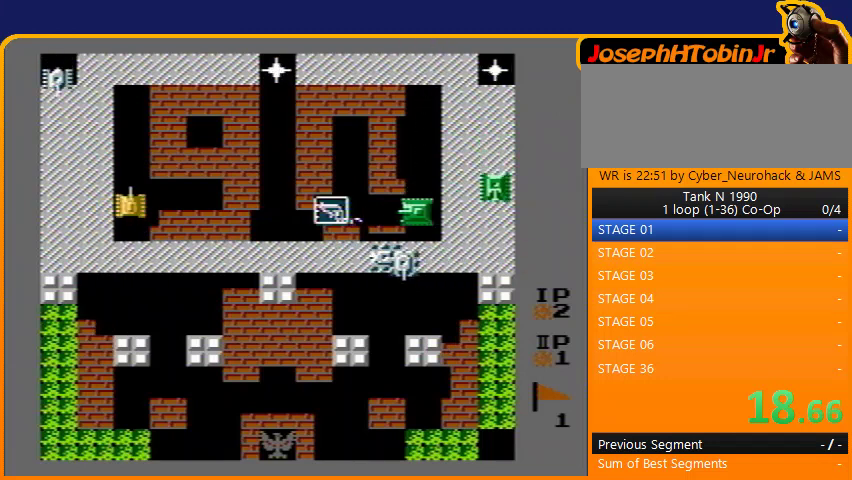
{"buttons": ["B", "DPAD_RIGHT"], "events": [[100, "B", "down"]]}
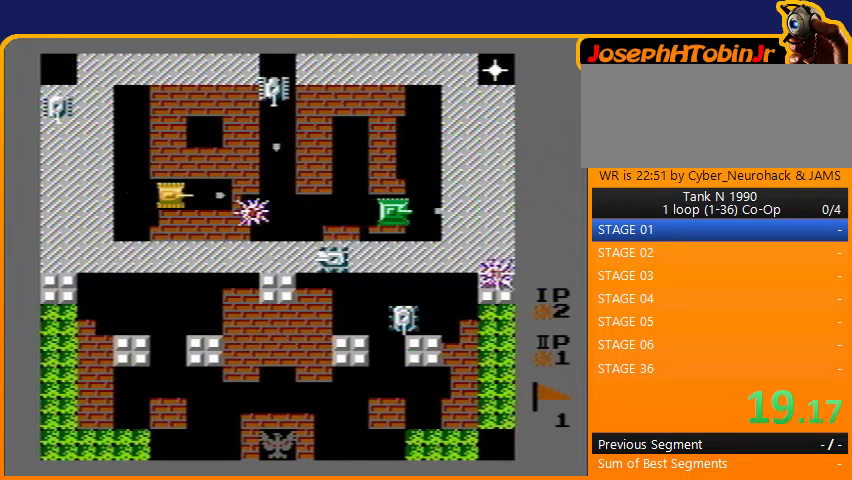
{"buttons": ["B"], "events": [[333, "DPAD_RIGHT", "up"]]}
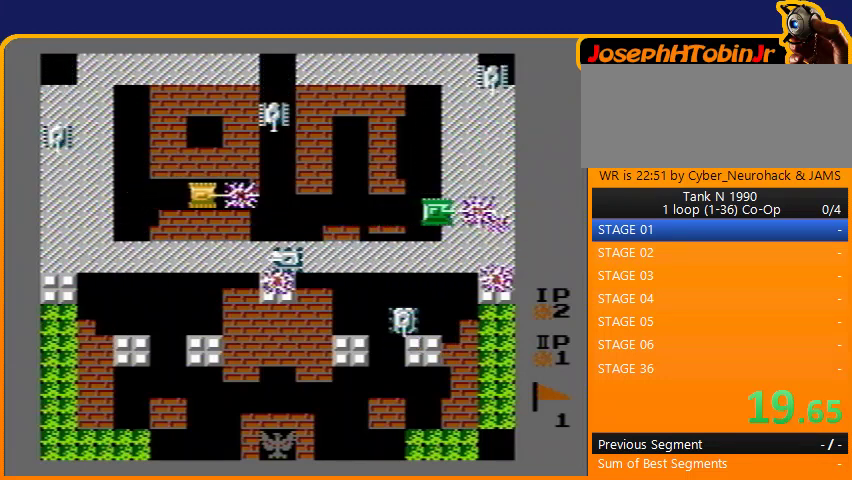
{"buttons": ["B", "DPAD_RIGHT"], "events": [[133, "DPAD_RIGHT", "down"], [233, "DPAD_RIGHT", "up"], [367, "DPAD_RIGHT", "down"]]}
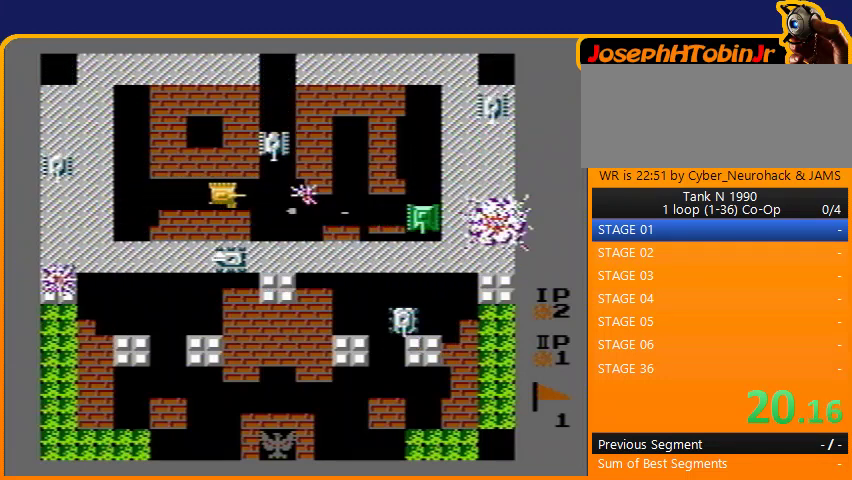
{"buttons": ["B"], "events": [[33, "DPAD_RIGHT", "up"]]}
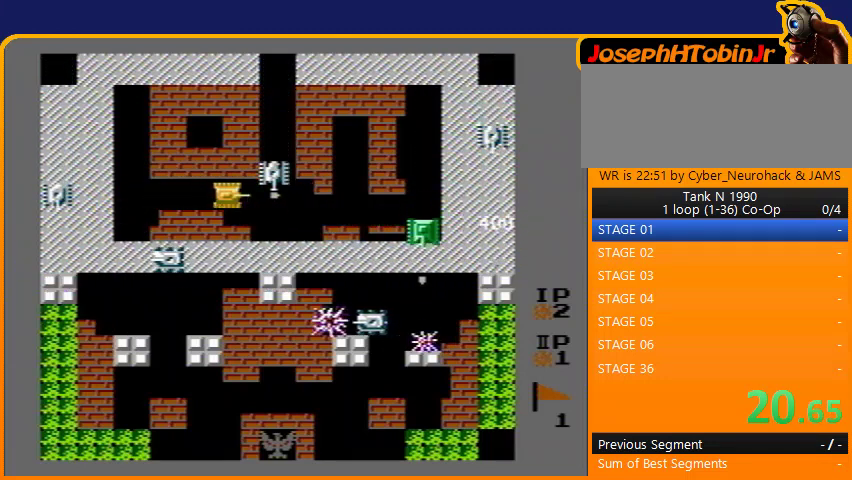
{"buttons": ["B", "DPAD_RIGHT"], "events": [[100, "DPAD_RIGHT", "down"]]}
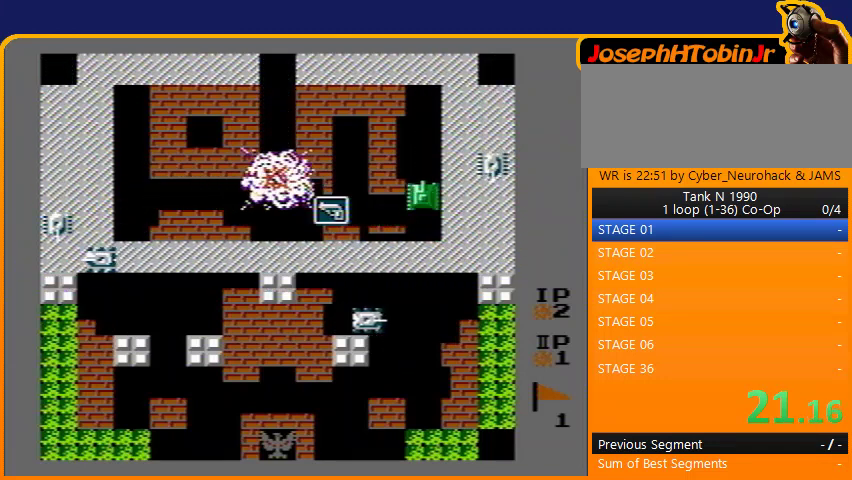
{"buttons": ["DPAD_DOWN"], "events": [[167, "B", "up"], [433, "DPAD_DOWN", "down"], [433, "DPAD_RIGHT", "up"]]}
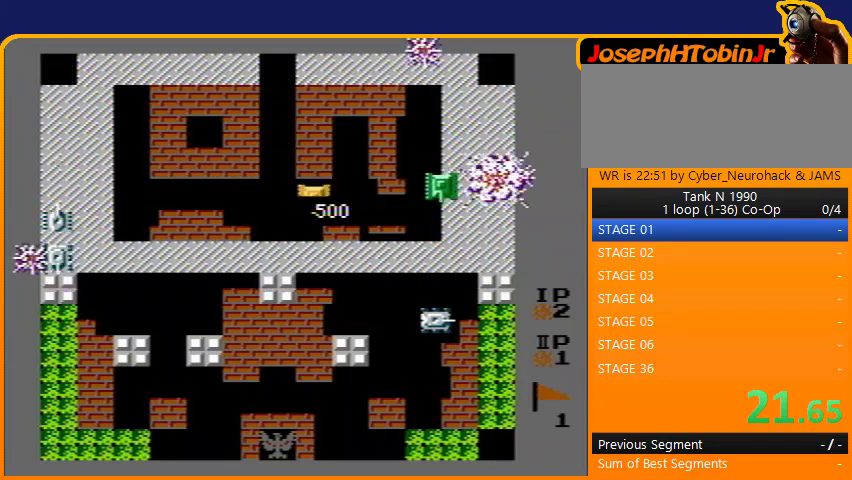
{"buttons": ["B", "DPAD_LEFT"], "events": [[100, "DPAD_DOWN", "up"], [100, "DPAD_LEFT", "down"], [133, "B", "down"], [233, "DPAD_UP", "down"], [267, "DPAD_LEFT", "up"], [300, "B", "up"], [467, "DPAD_LEFT", "down"], [467, "DPAD_UP", "up"], [500, "B", "down"]]}
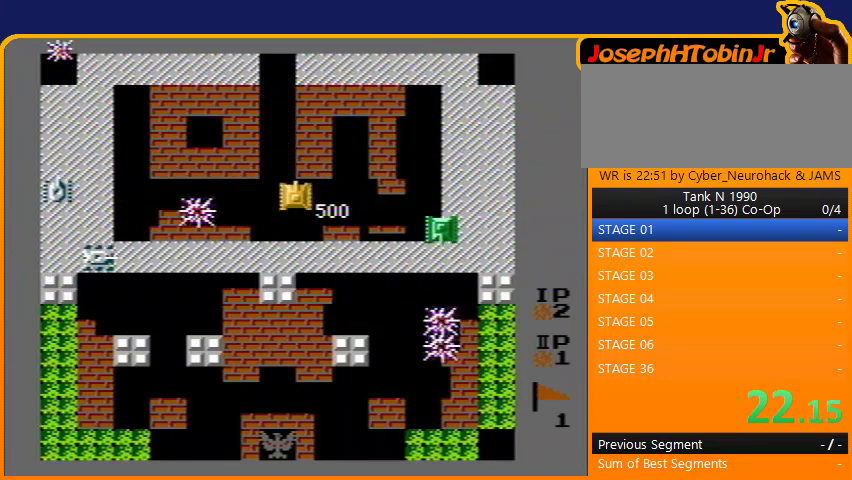
{"buttons": ["DPAD_LEFT"], "events": [[467, "B", "up"]]}
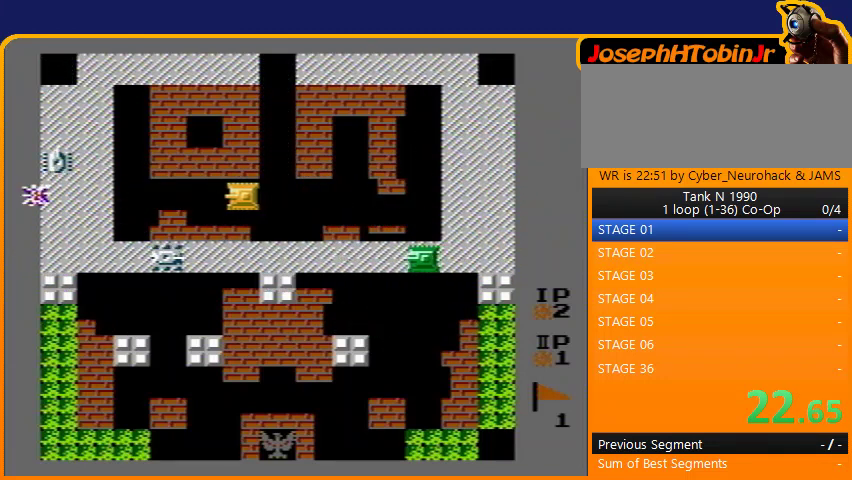
{"buttons": ["B"], "events": [[33, "DPAD_DOWN", "down"], [33, "DPAD_LEFT", "up"], [167, "B", "down"], [400, "DPAD_DOWN", "up"]]}
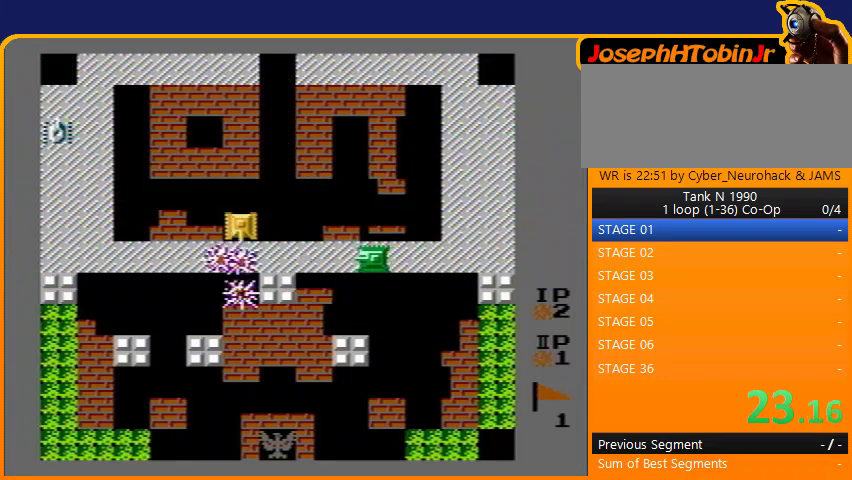
{"buttons": ["DPAD_LEFT"], "events": [[100, "B", "up"], [133, "DPAD_UP", "down"], [400, "DPAD_LEFT", "down"], [433, "DPAD_UP", "up"]]}
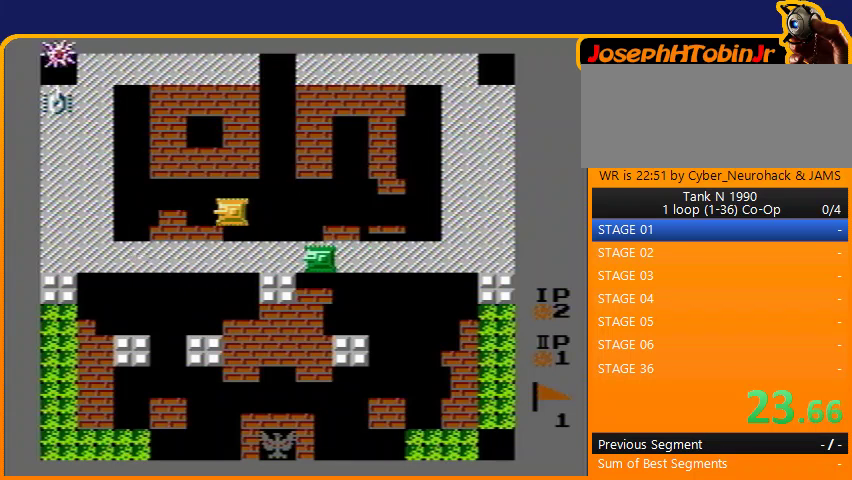
{"buttons": ["DPAD_LEFT"], "events": [[233, "DPAD_UP", "down"], [267, "DPAD_LEFT", "up"], [400, "DPAD_LEFT", "down"], [400, "DPAD_UP", "up"]]}
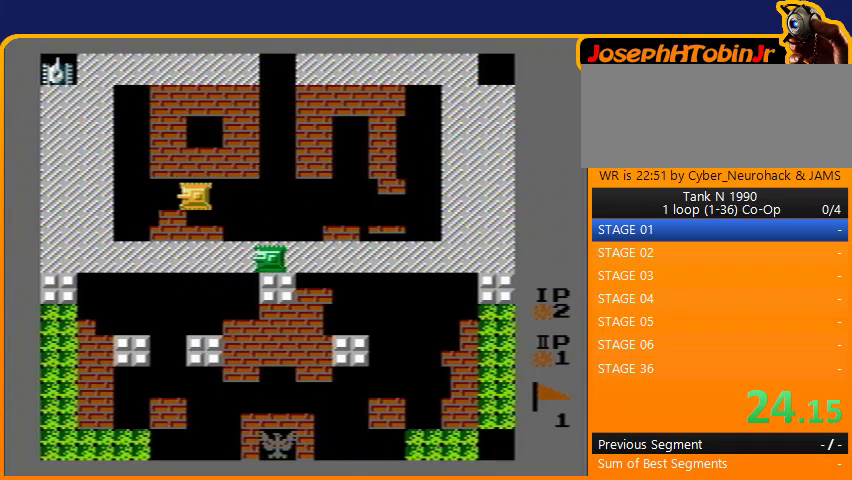
{"buttons": ["DPAD_LEFT"], "events": []}
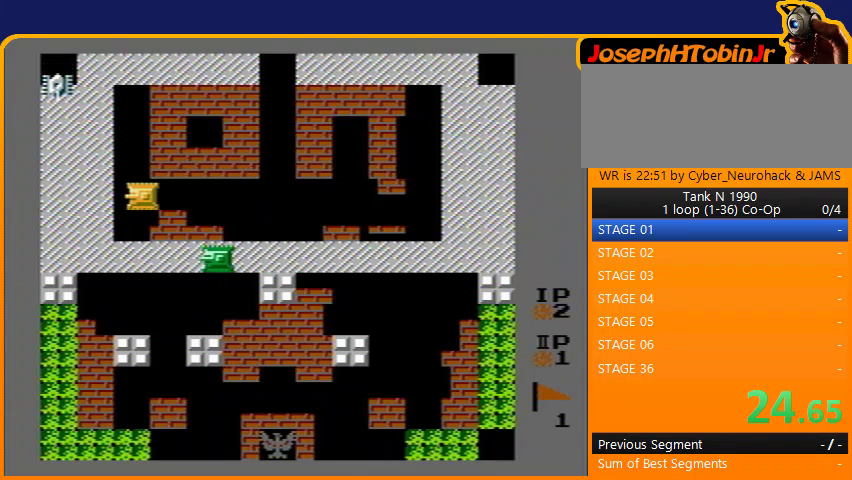
{"buttons": ["DPAD_UP"], "events": [[100, "DPAD_LEFT", "up"], [100, "DPAD_UP", "down"]]}
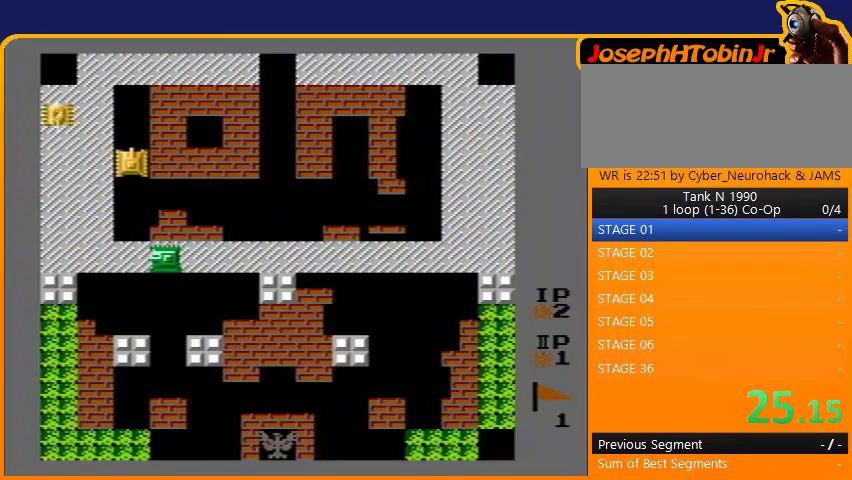
{"buttons": ["B", "DPAD_LEFT"], "events": [[167, "DPAD_LEFT", "down"], [167, "DPAD_UP", "up"], [200, "B", "down"]]}
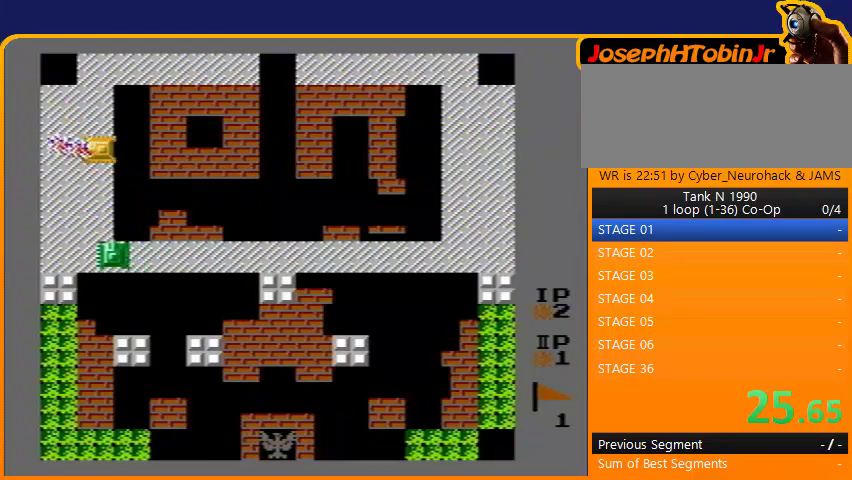
{"buttons": ["B", "DPAD_RIGHT"], "events": [[100, "DPAD_LEFT", "up"], [100, "DPAD_RIGHT", "down"], [133, "B", "up"], [500, "B", "down"]]}
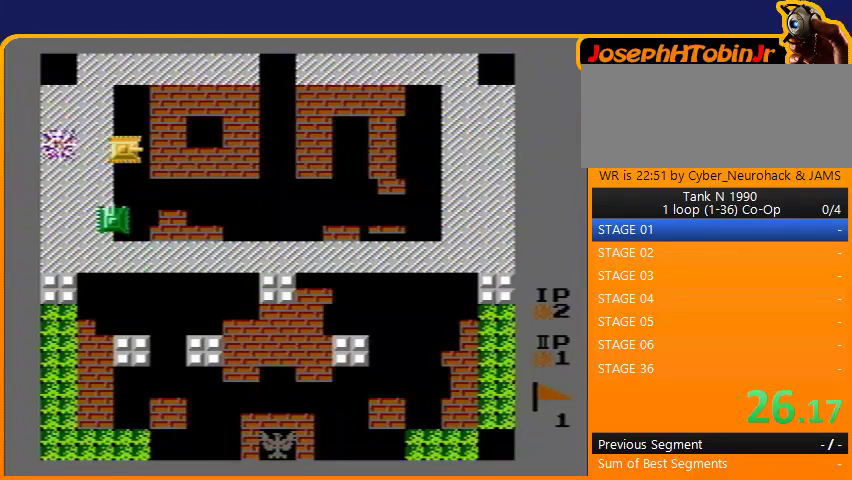
{"buttons": ["B", "DPAD_RIGHT"], "events": []}
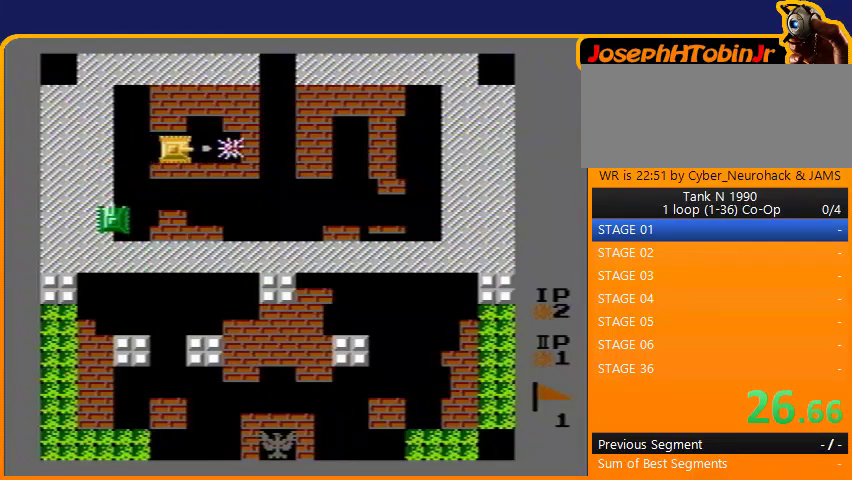
{"buttons": [], "events": [[133, "B", "up"], [200, "DPAD_RIGHT", "up"]]}